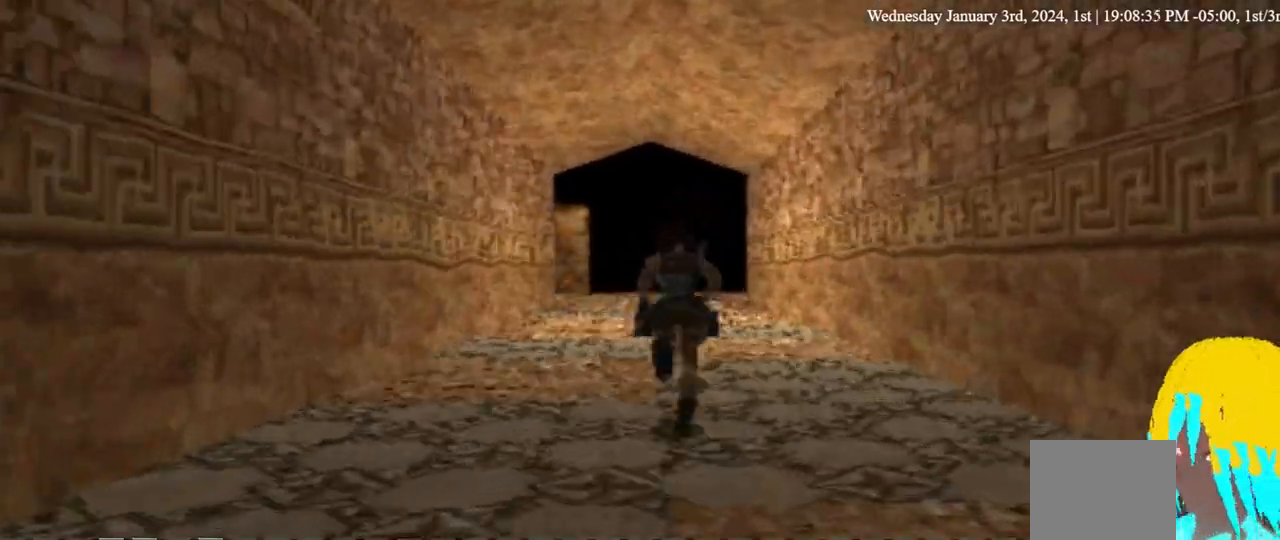
Gameplay with a controller (PlayStation layout); each line is a JSON object with the inputs held at the frame after it (dt_ms = milliseconds from this image to that frame). "events" lists button and stick changes between this image and that frame as [ms after this image, input, new state], when the widget could be followed in between.
{"dt_ms": 500, "buttons": ["DPAD_UP", "DPAD_LEFT"], "left_stick": "center", "right_stick": "center", "events": []}
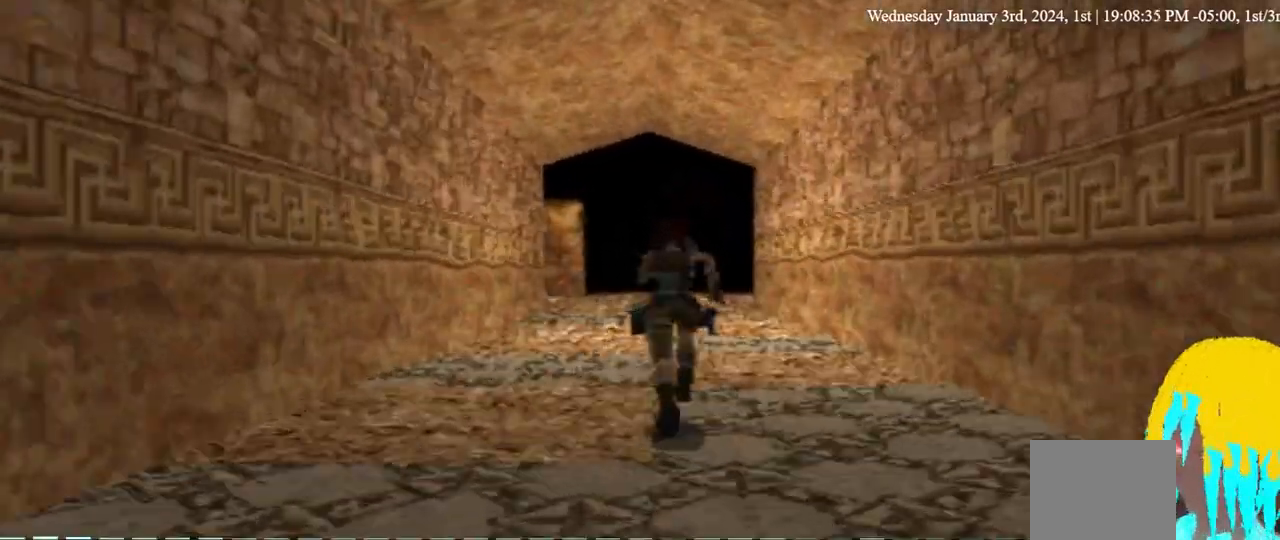
{"dt_ms": 500, "buttons": ["DPAD_UP", "DPAD_LEFT"], "left_stick": "center", "right_stick": "center", "events": []}
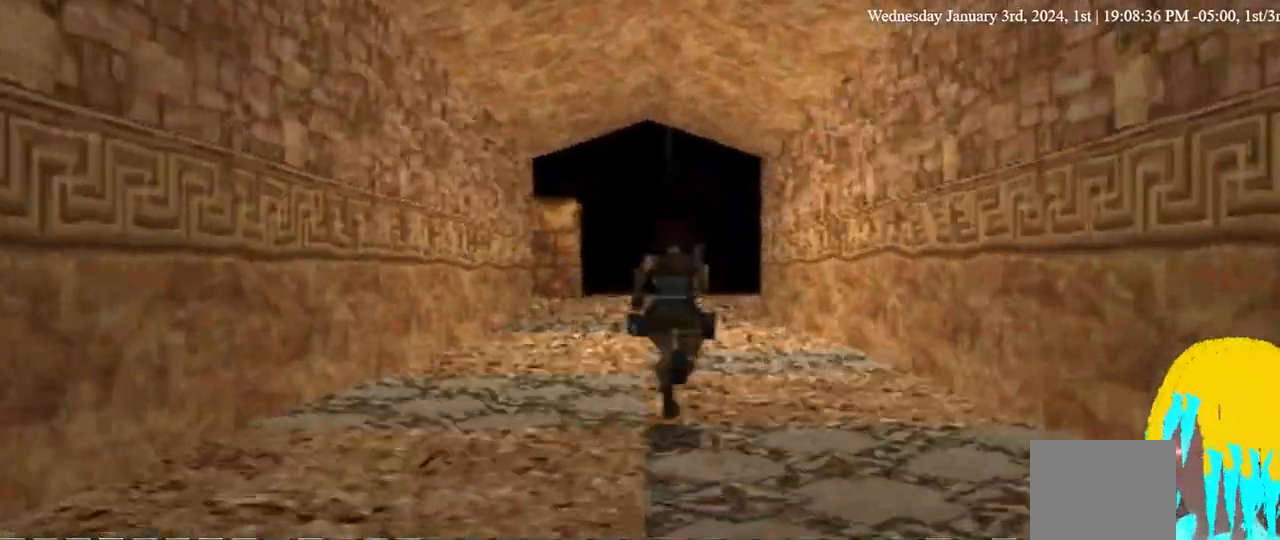
{"dt_ms": 500, "buttons": ["DPAD_UP", "DPAD_LEFT"], "left_stick": "center", "right_stick": "center", "events": []}
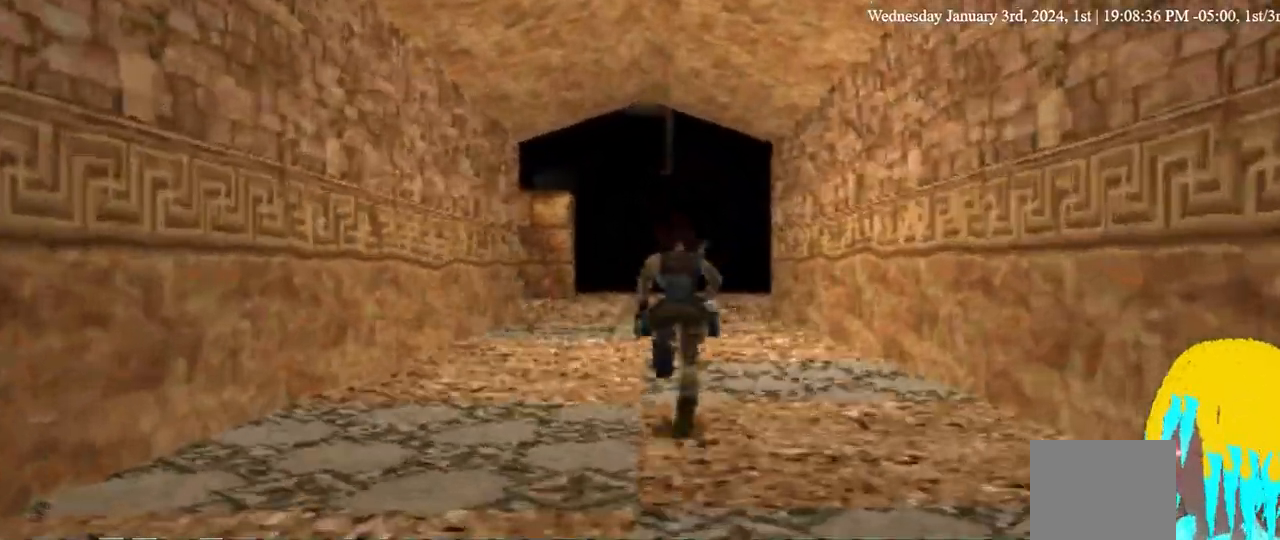
{"dt_ms": 500, "buttons": ["DPAD_UP", "DPAD_LEFT"], "left_stick": "center", "right_stick": "center", "events": []}
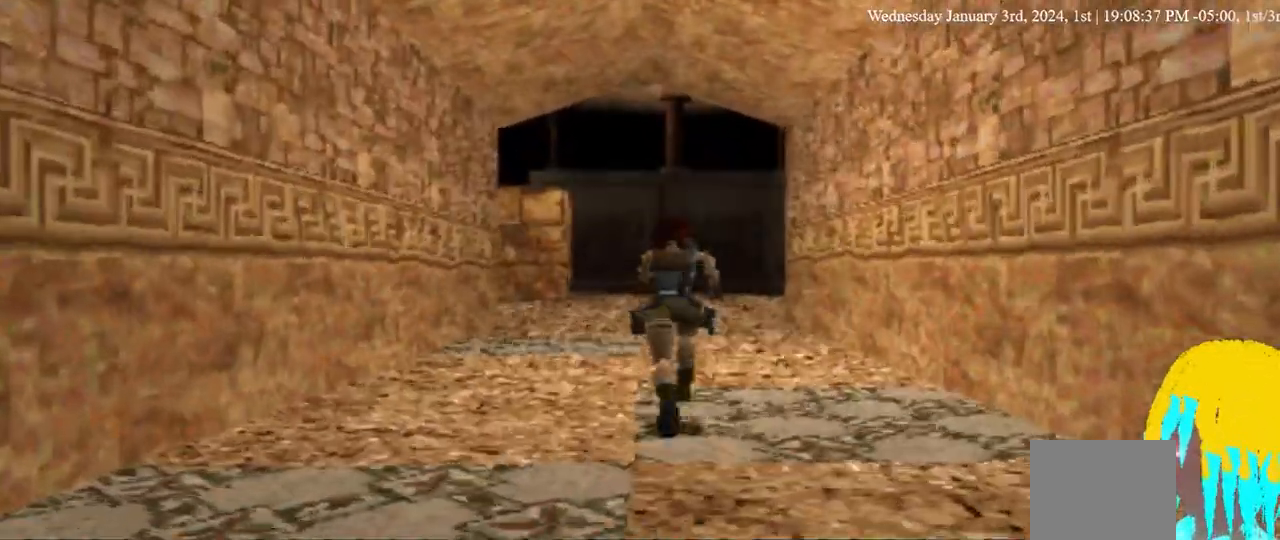
{"dt_ms": 500, "buttons": ["DPAD_UP", "DPAD_LEFT"], "left_stick": "center", "right_stick": "center", "events": []}
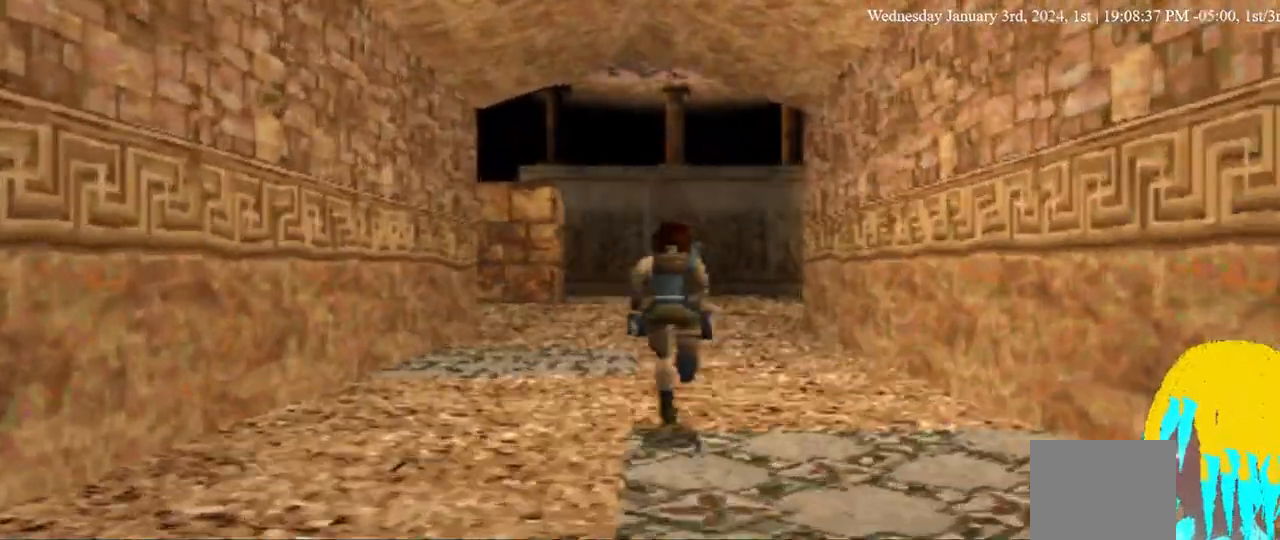
{"dt_ms": 500, "buttons": ["DPAD_UP", "DPAD_LEFT"], "left_stick": "center", "right_stick": "center", "events": []}
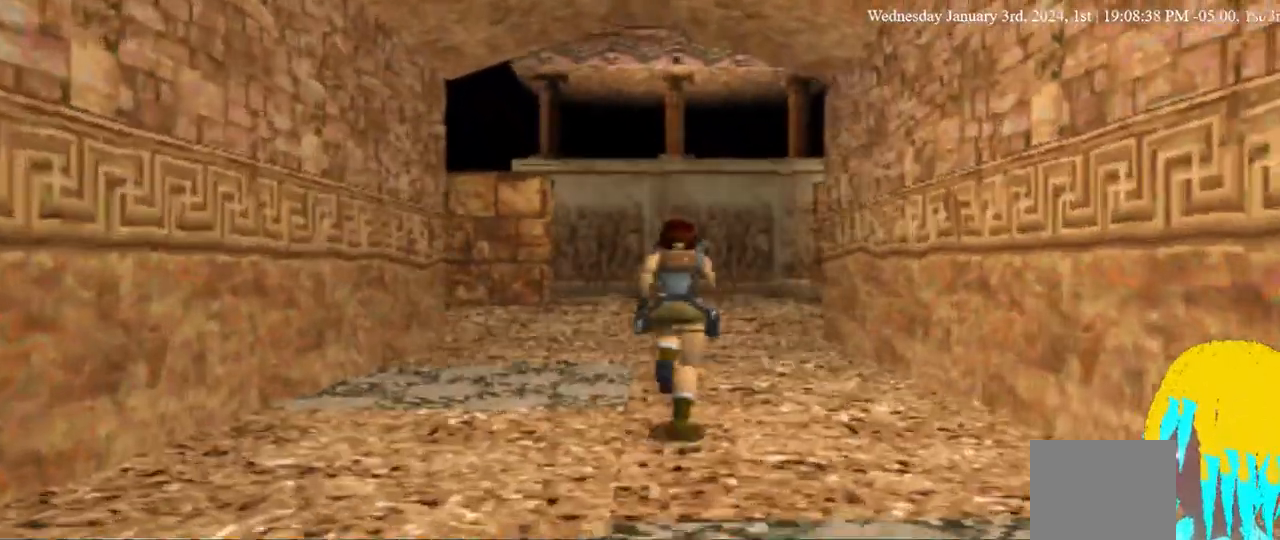
{"dt_ms": 500, "buttons": ["DPAD_UP"], "left_stick": "center", "right_stick": "center", "events": [[500, "DPAD_LEFT", "up"]]}
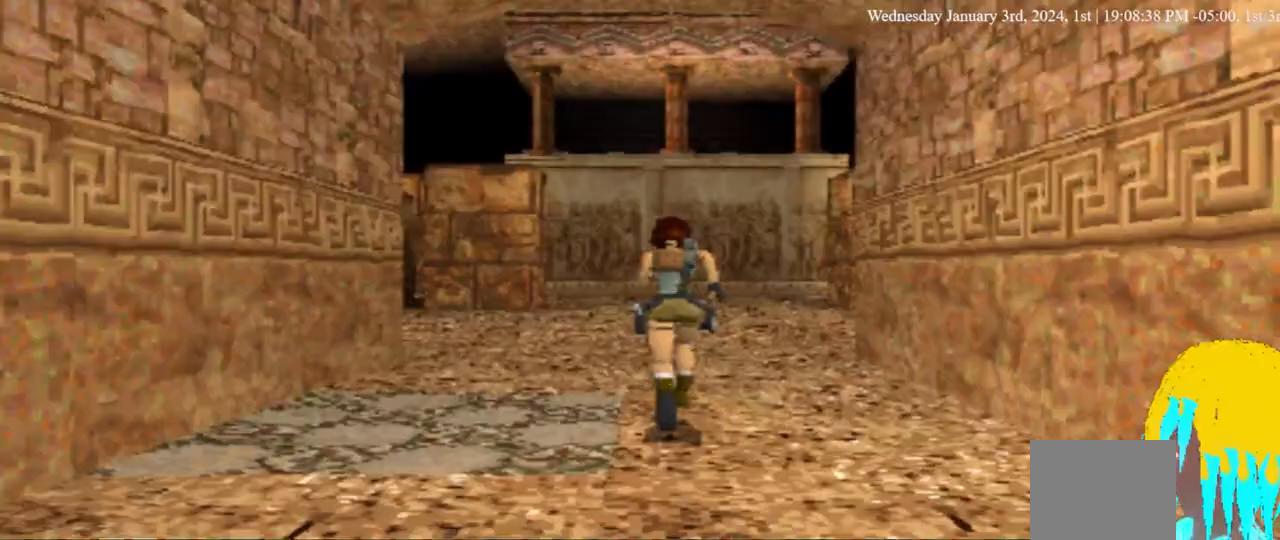
{"dt_ms": 500, "buttons": ["DPAD_UP"], "left_stick": "center", "right_stick": "center", "events": []}
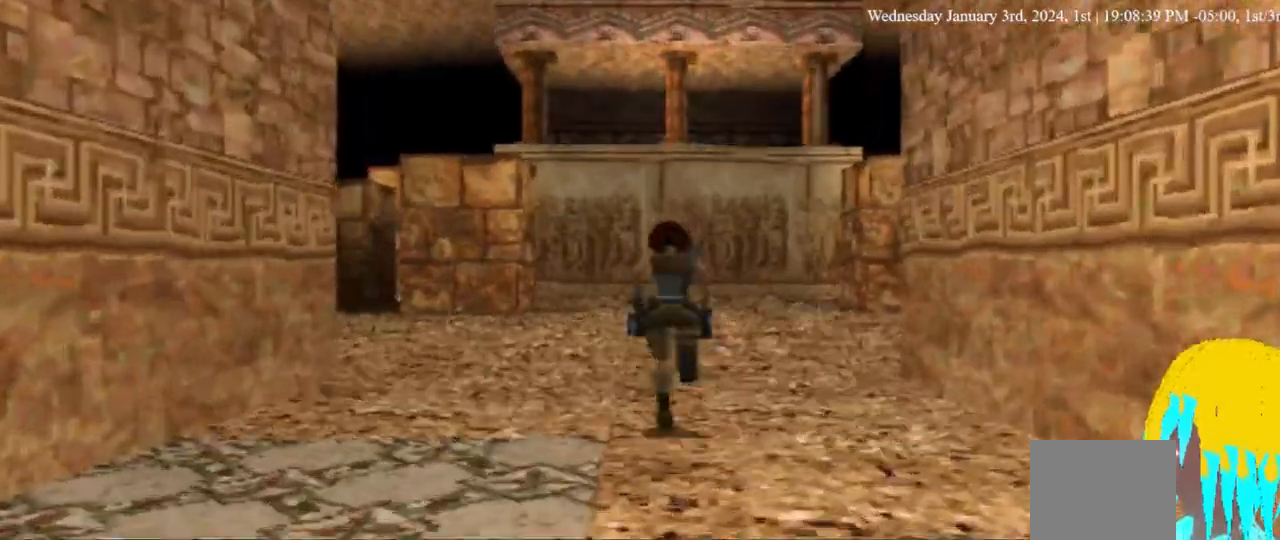
{"dt_ms": 500, "buttons": ["DPAD_UP"], "left_stick": "center", "right_stick": "center", "events": []}
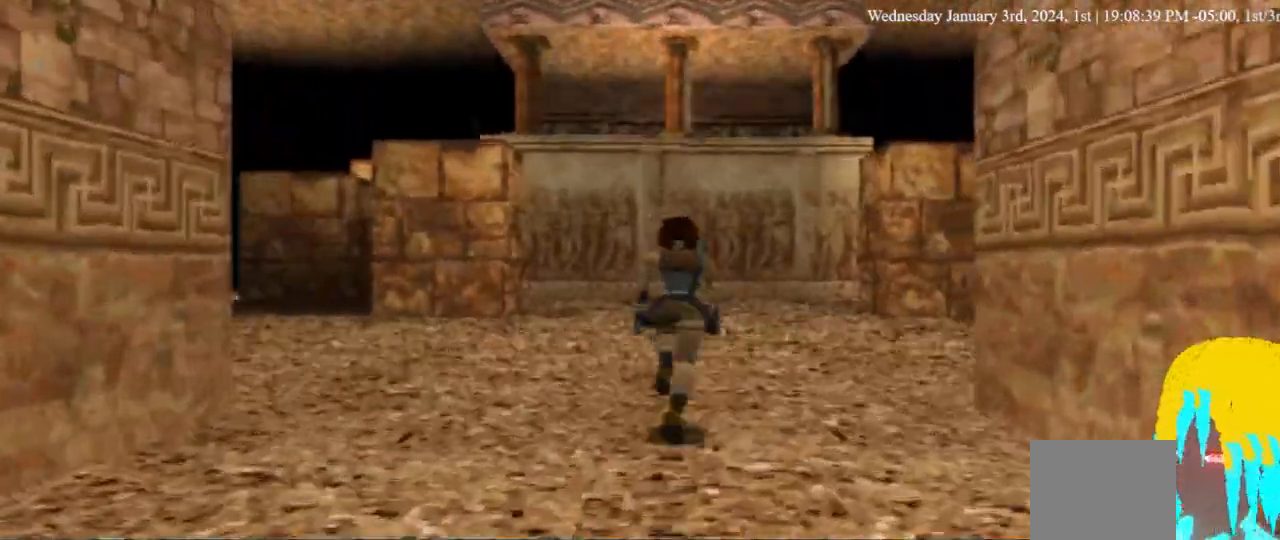
{"dt_ms": 500, "buttons": ["DPAD_UP"], "left_stick": "center", "right_stick": "center", "events": []}
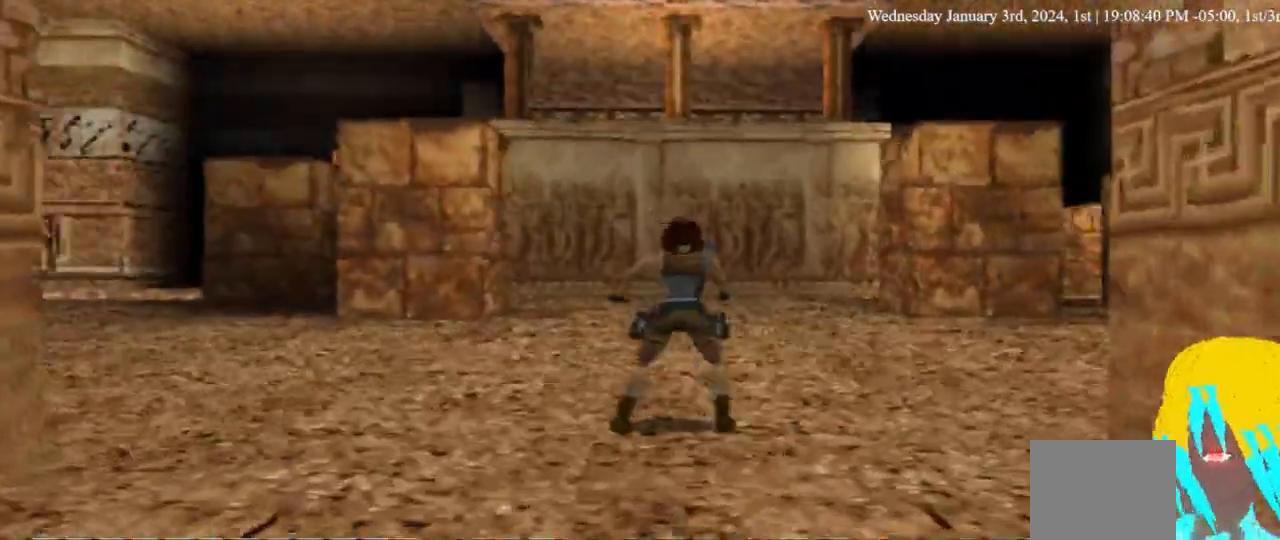
{"dt_ms": 500, "buttons": ["DPAD_UP"], "left_stick": "center", "right_stick": "center", "events": []}
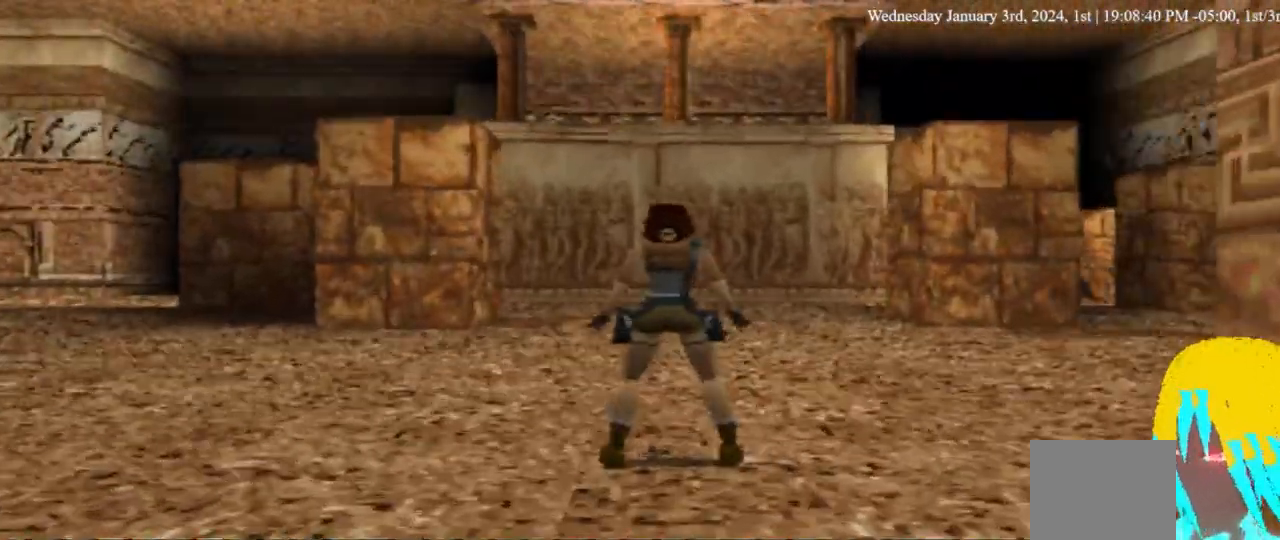
{"dt_ms": 500, "buttons": ["DPAD_RIGHT"], "left_stick": "center", "right_stick": "center", "events": [[33, "DPAD_UP", "up"], [133, "TRIANGLE", "down"], [200, "TRIANGLE", "up"], [300, "DPAD_RIGHT", "down"]]}
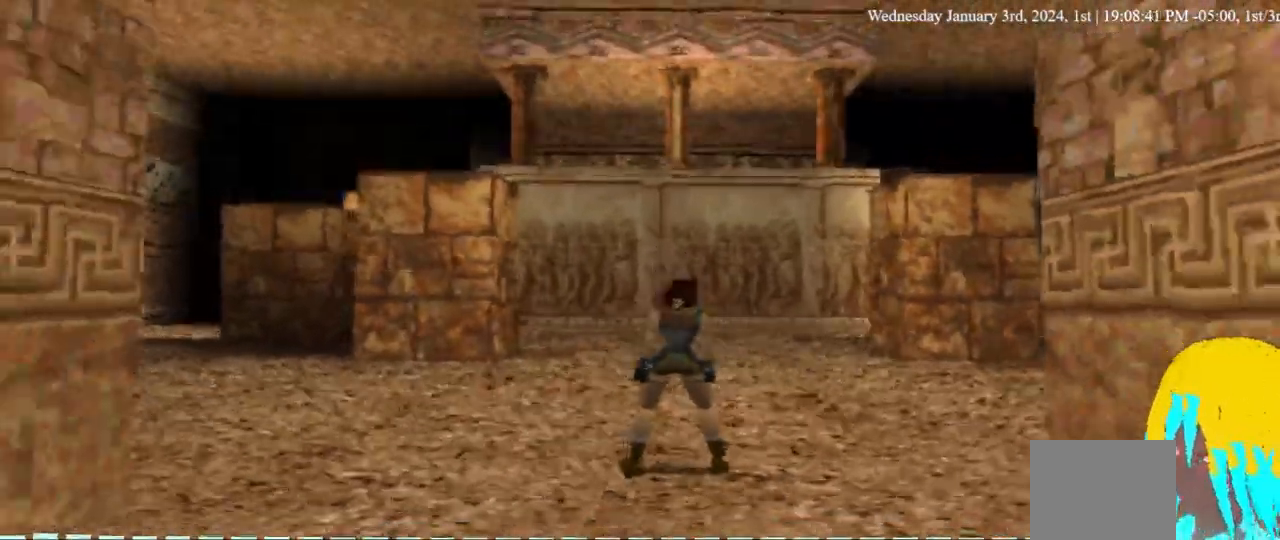
{"dt_ms": 500, "buttons": ["DPAD_RIGHT"], "left_stick": "center", "right_stick": "center", "events": []}
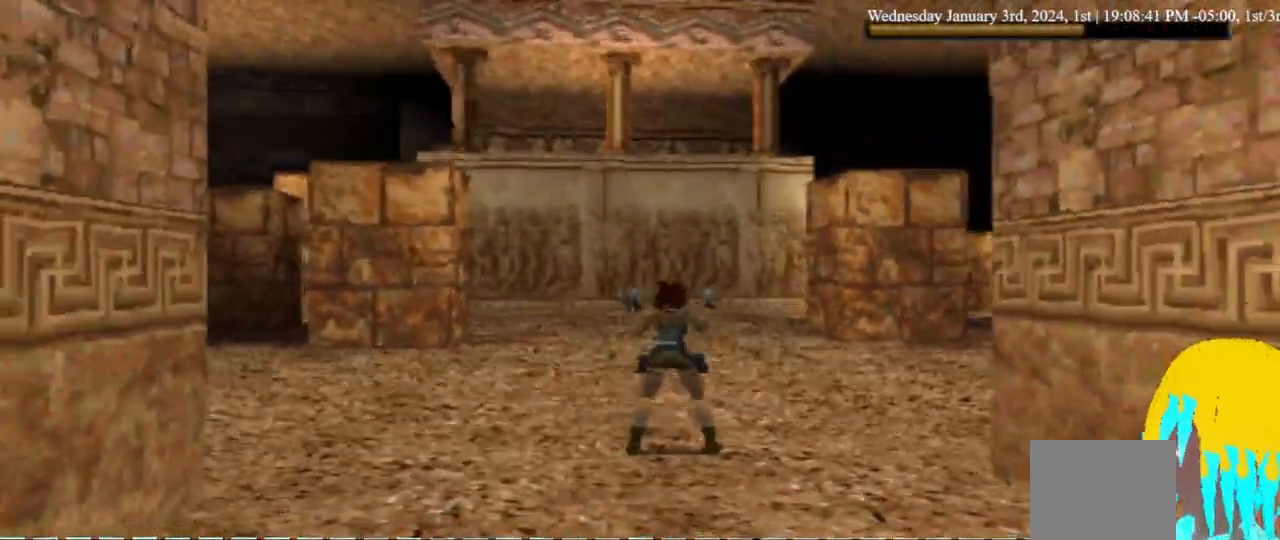
{"dt_ms": 1000, "buttons": ["DPAD_LEFT"], "left_stick": "center", "right_stick": "center"}
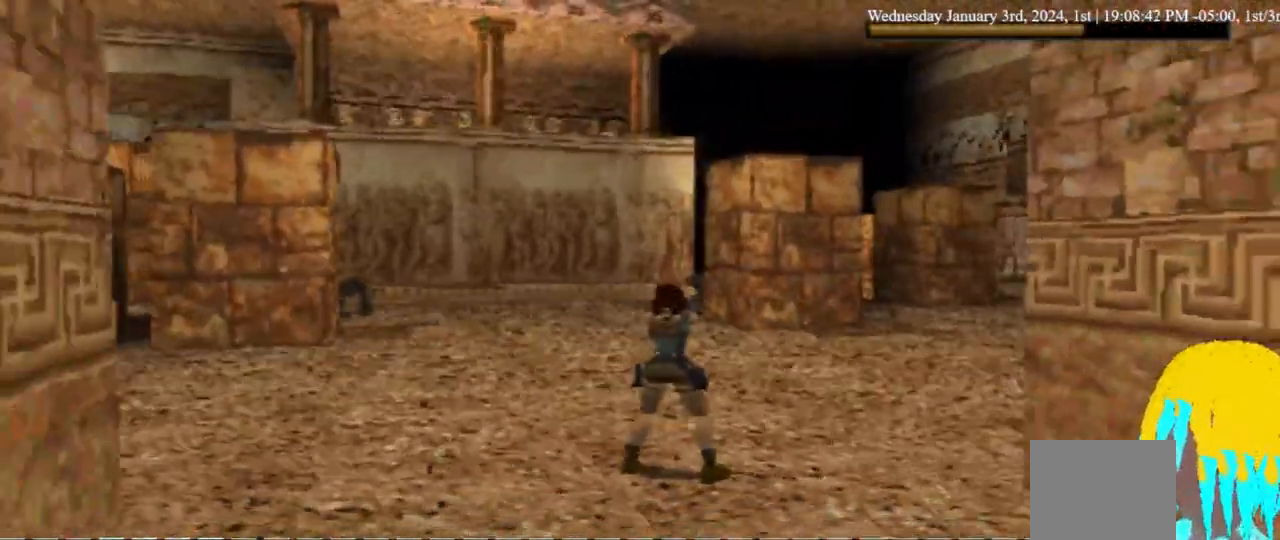
{"dt_ms": 500, "buttons": ["CROSS", "DPAD_DOWN"], "left_stick": "center", "right_stick": "center", "events": [[67, "DPAD_DOWN", "down"], [133, "CROSS", "down"], [300, "DPAD_LEFT", "up"]]}
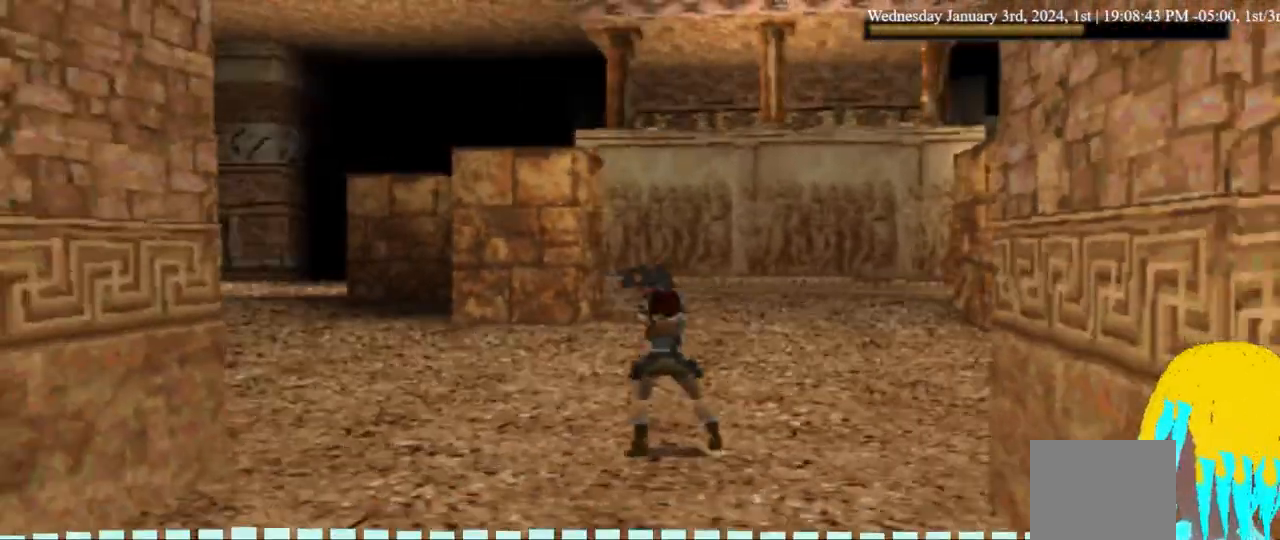
{"dt_ms": 500, "buttons": ["CROSS", "DPAD_DOWN"], "left_stick": "center", "right_stick": "center", "events": []}
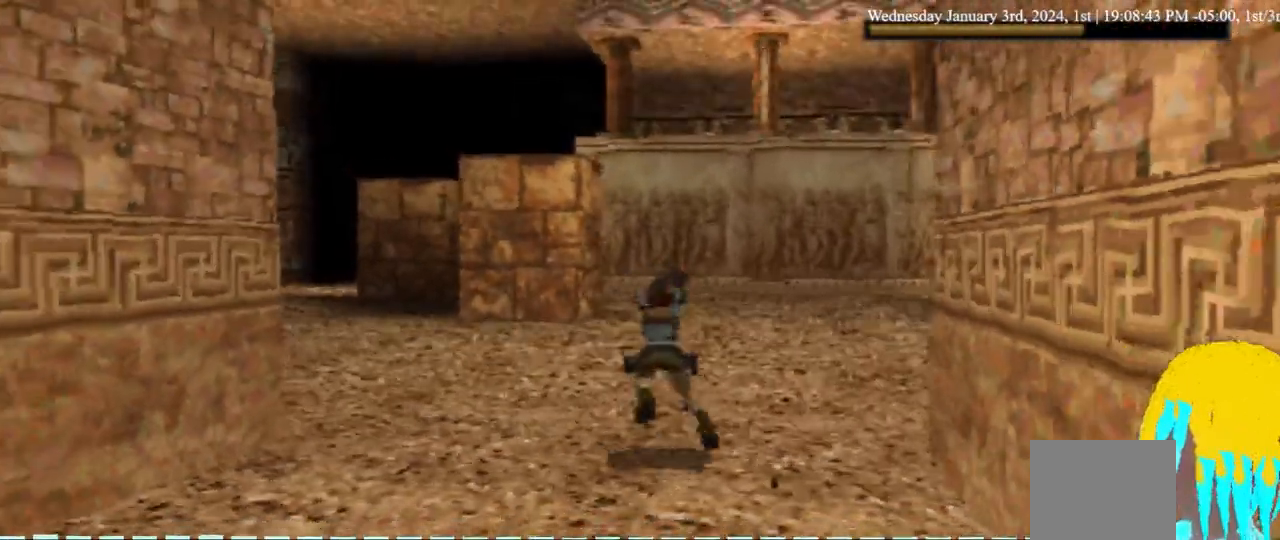
{"dt_ms": 500, "buttons": ["CROSS", "DPAD_UP"], "left_stick": "center", "right_stick": "center", "events": [[67, "DPAD_RIGHT", "down"], [333, "DPAD_DOWN", "up"], [333, "DPAD_RIGHT", "up"], [433, "DPAD_UP", "down"]]}
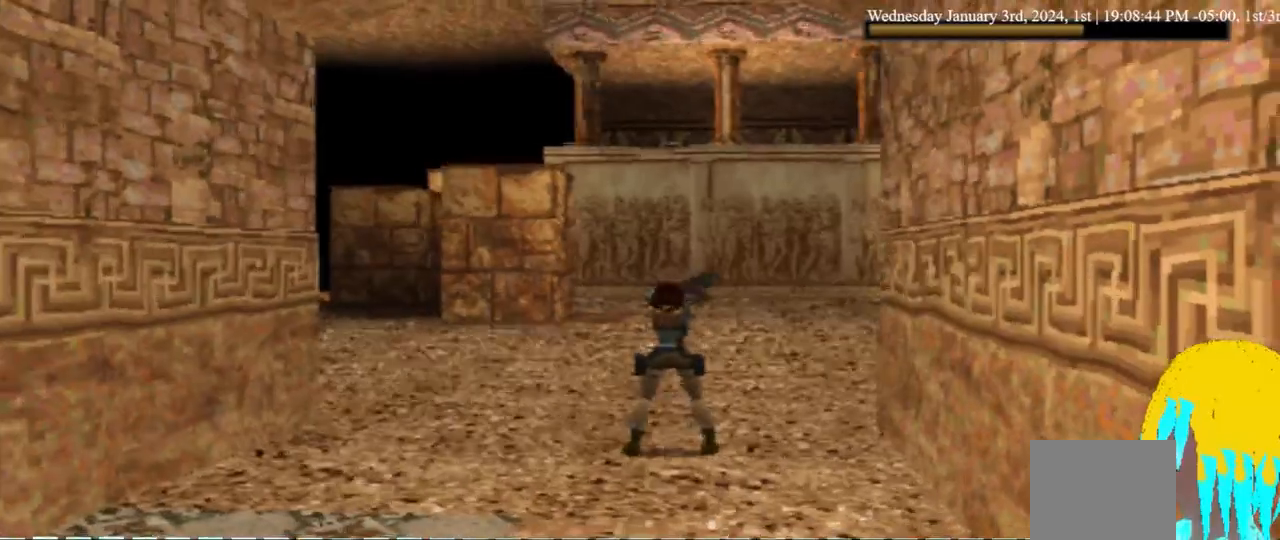
{"dt_ms": 500, "buttons": ["CROSS", "DPAD_UP", "DPAD_RIGHT"], "left_stick": "center", "right_stick": "center", "events": [[333, "DPAD_RIGHT", "down"]]}
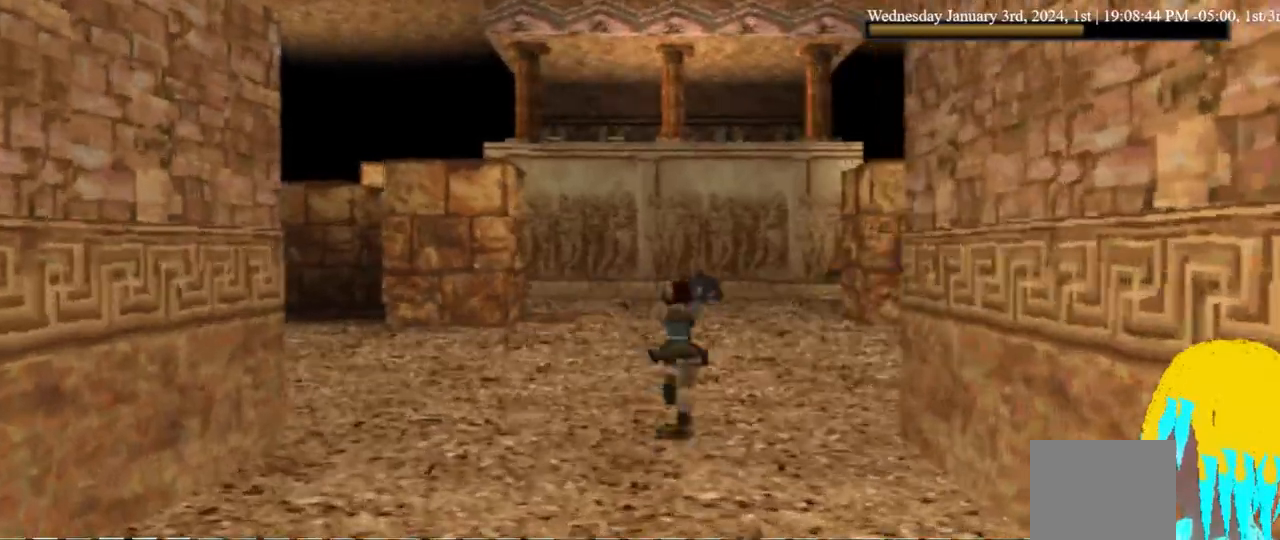
{"dt_ms": 500, "buttons": ["CROSS"], "left_stick": "center", "right_stick": "center", "events": [[33, "DPAD_RIGHT", "up"], [100, "DPAD_UP", "up"]]}
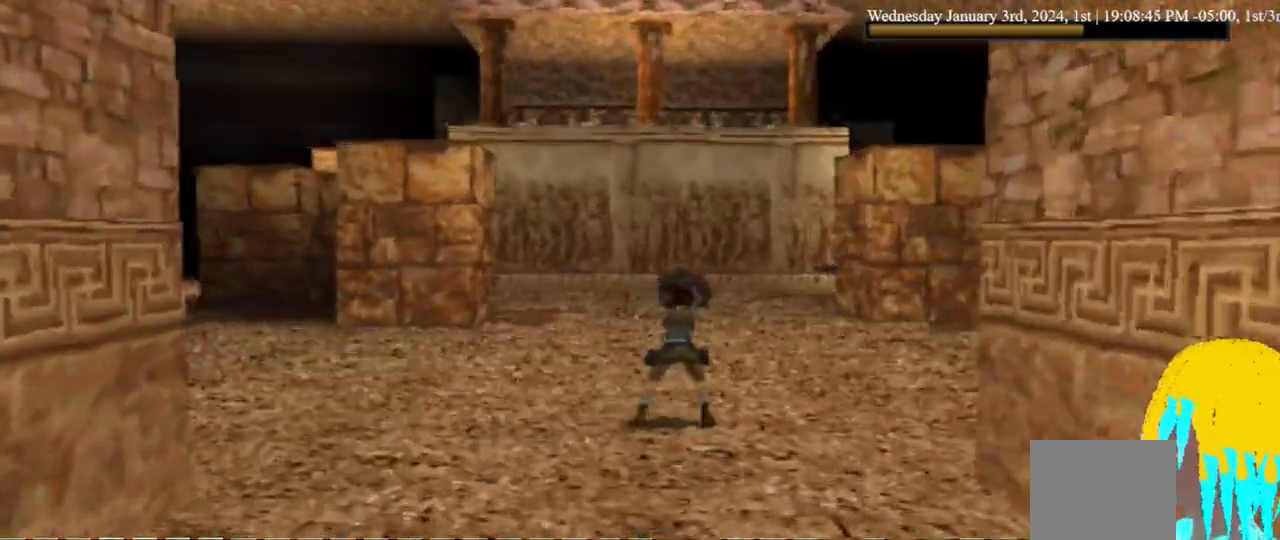
{"dt_ms": 500, "buttons": ["CROSS"], "left_stick": "center", "right_stick": "center", "events": []}
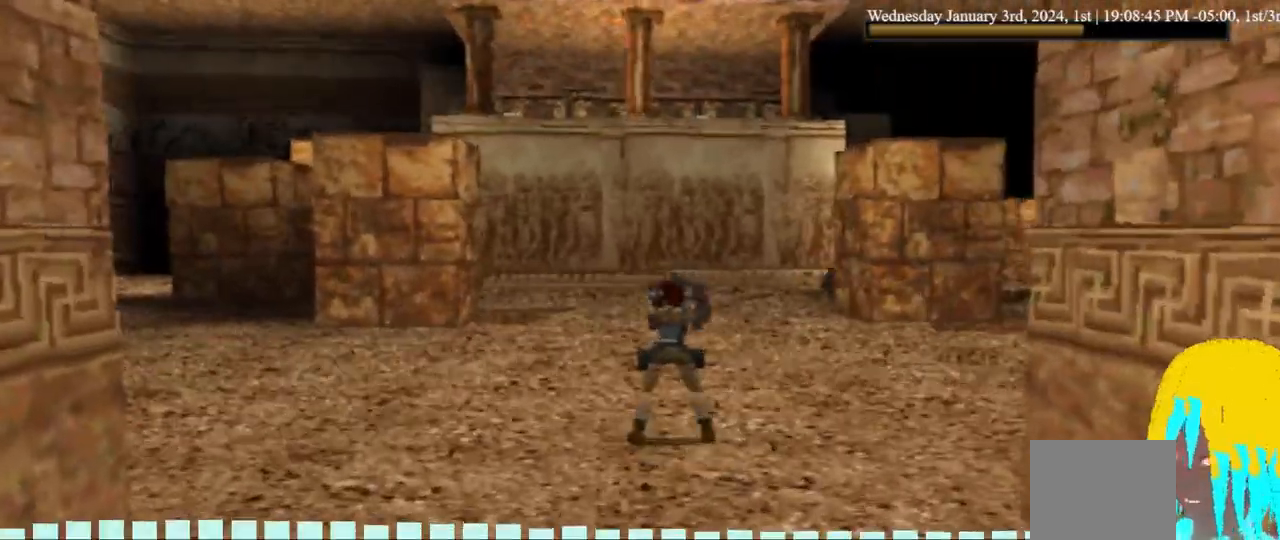
{"dt_ms": 500, "buttons": ["CROSS"], "left_stick": "center", "right_stick": "center", "events": []}
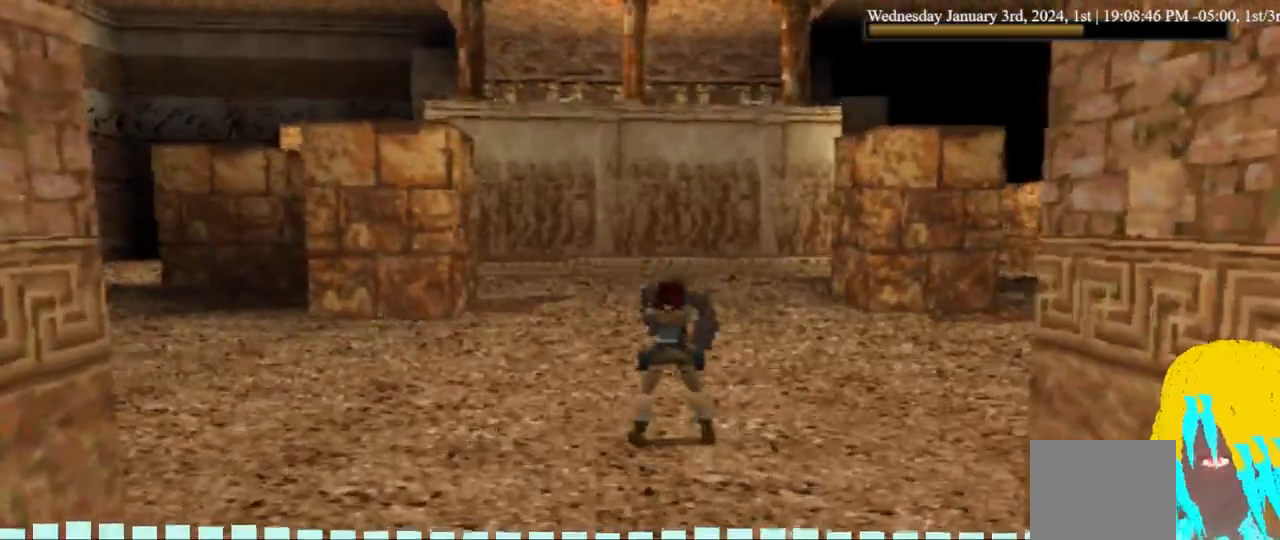
{"dt_ms": 500, "buttons": ["CROSS", "DPAD_DOWN"], "left_stick": "center", "right_stick": "center", "events": [[400, "DPAD_DOWN", "down"]]}
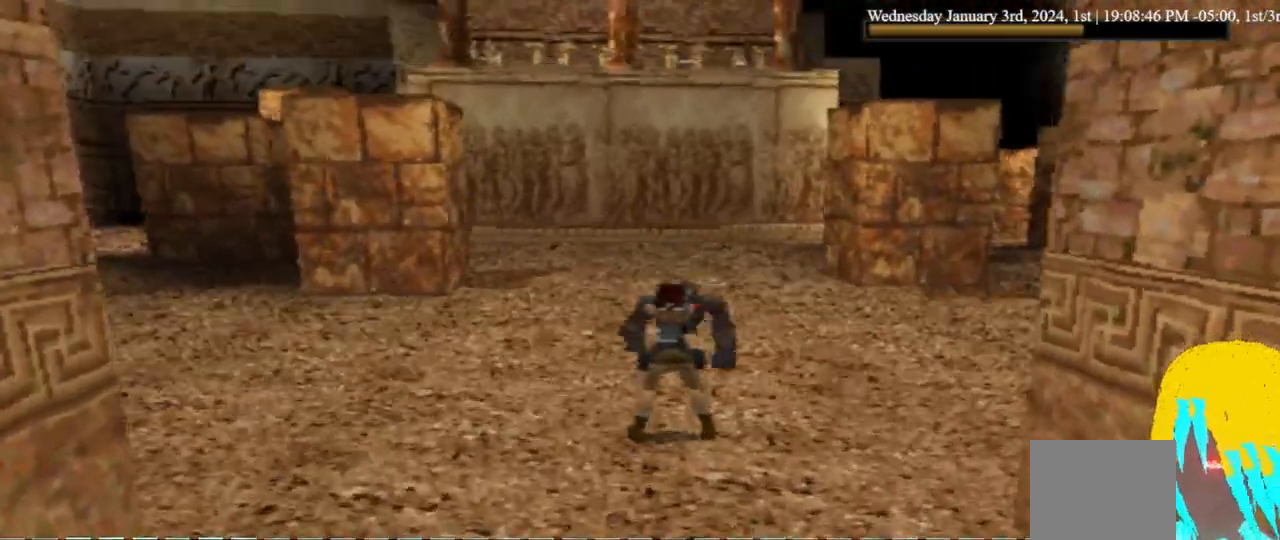
{"dt_ms": 500, "buttons": ["CROSS", "DPAD_DOWN"], "left_stick": "center", "right_stick": "center", "events": []}
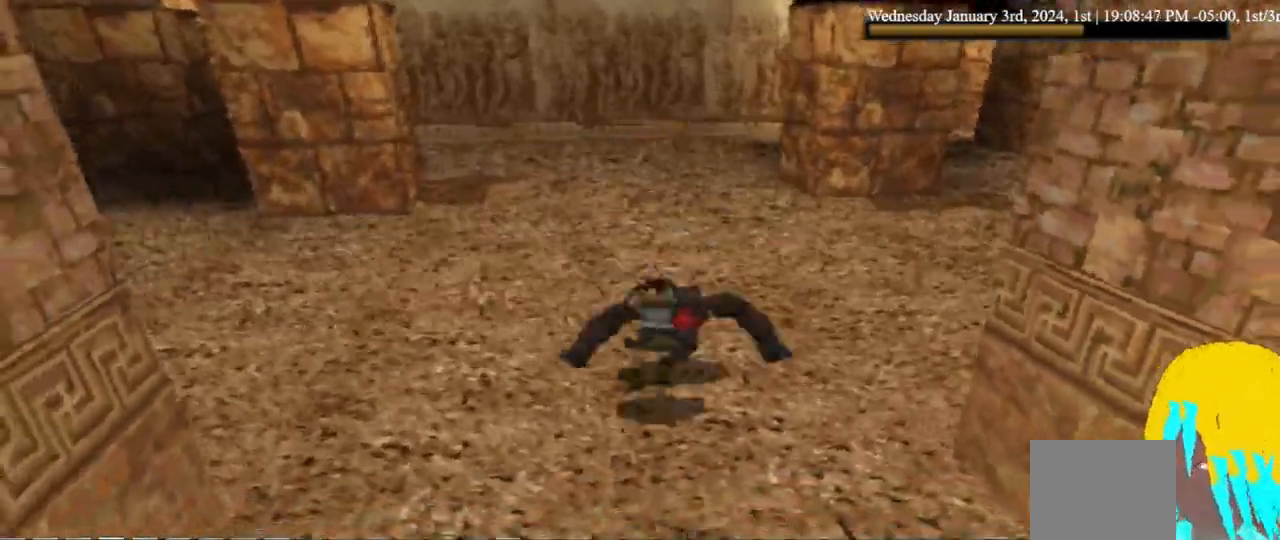
{"dt_ms": 500, "buttons": ["CROSS", "DPAD_DOWN"], "left_stick": "center", "right_stick": "center", "events": []}